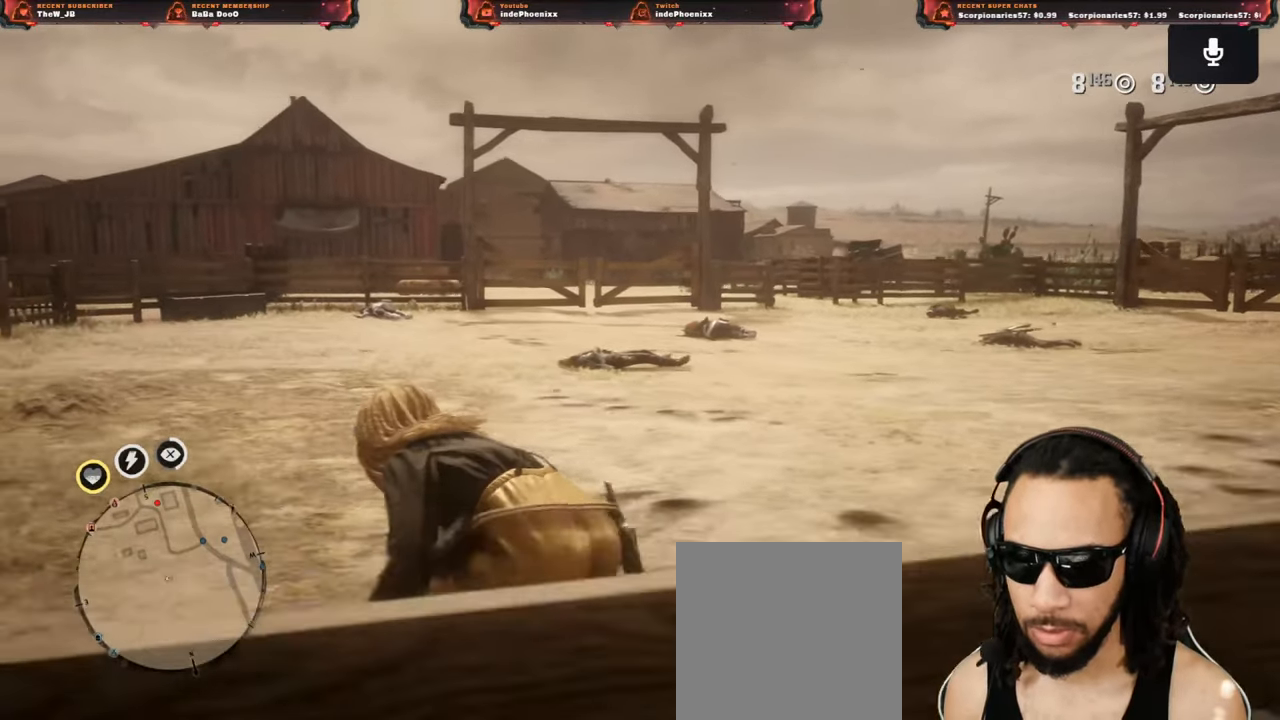
Gameplay with a controller (PlayStation layout); each line is a JSON object with the inputs held at the frame after it. "events" lists button and stick changes between this image and that frame as [ms after this image, input, new state], when the widget could be followed in between.
{"buttons": [], "left_stick": "left", "right_stick": "right", "events": [[333, "left_stick", "left"], [333, "right_stick", "right"]]}
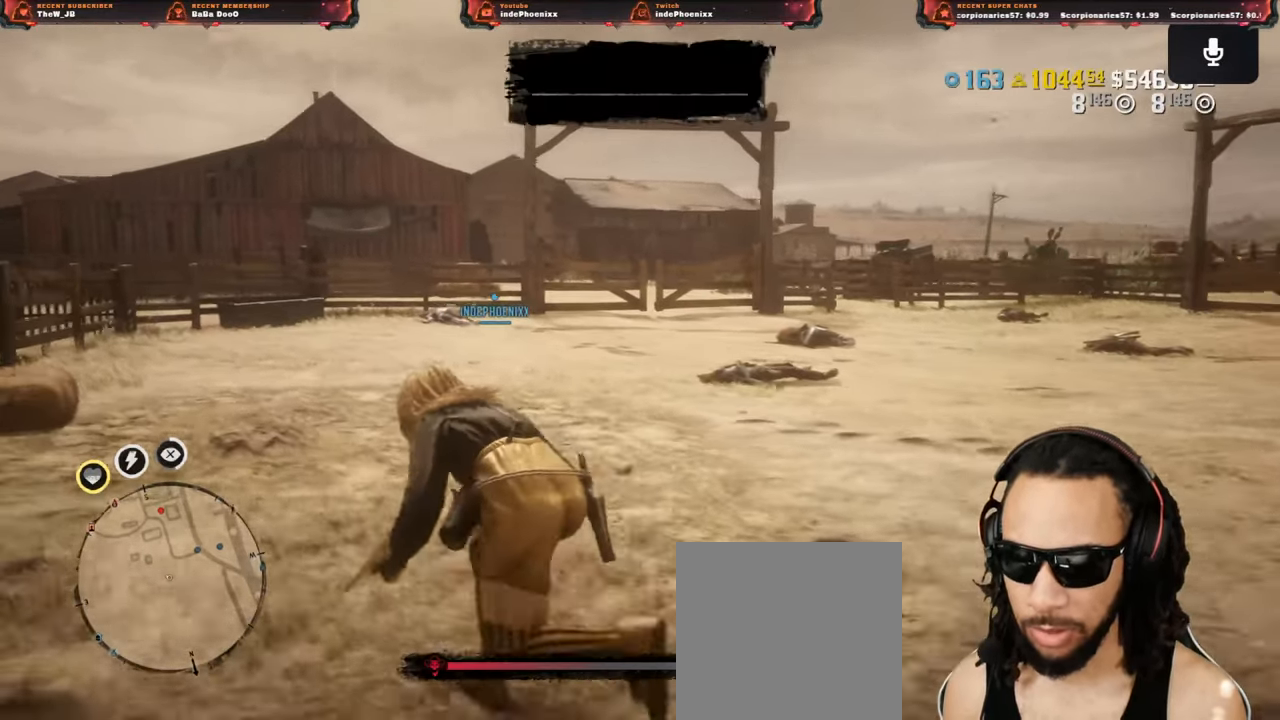
{"buttons": [], "left_stick": "right", "right_stick": "center", "events": [[117, "right_stick", "center"], [217, "left_stick", "right"]]}
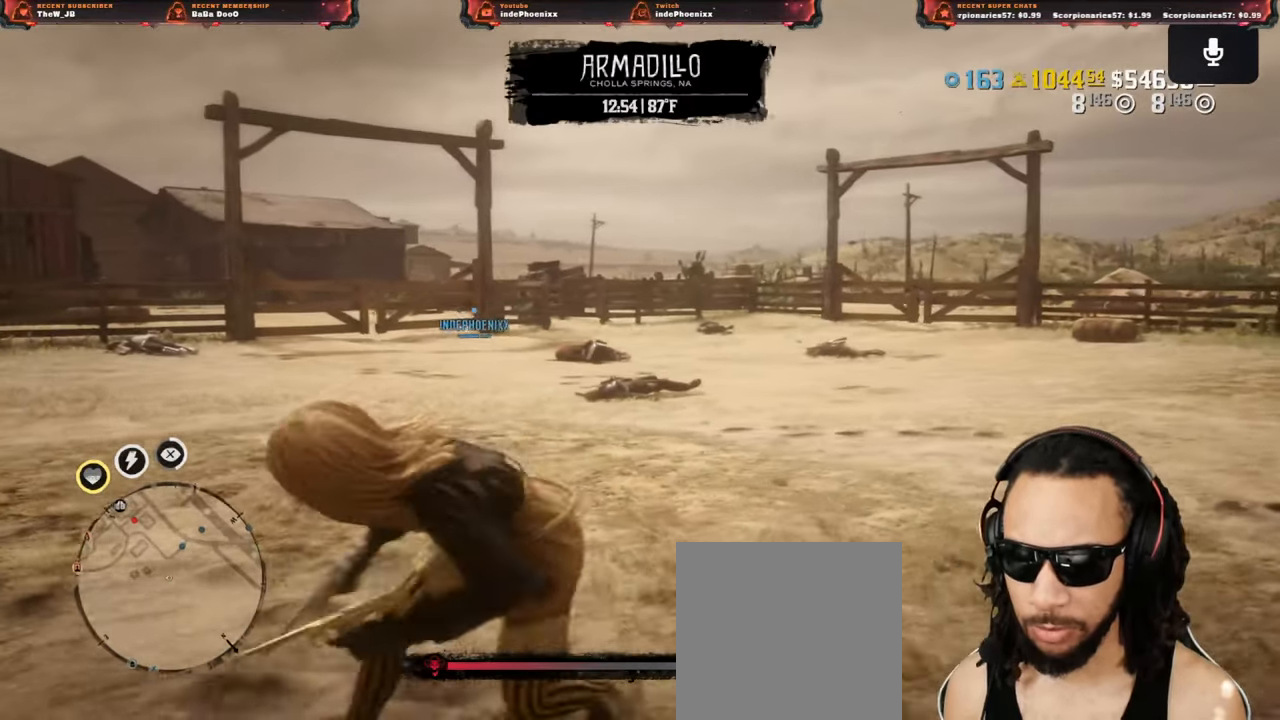
{"buttons": [], "left_stick": "left", "right_stick": "center", "events": [[183, "left_stick", "left"]]}
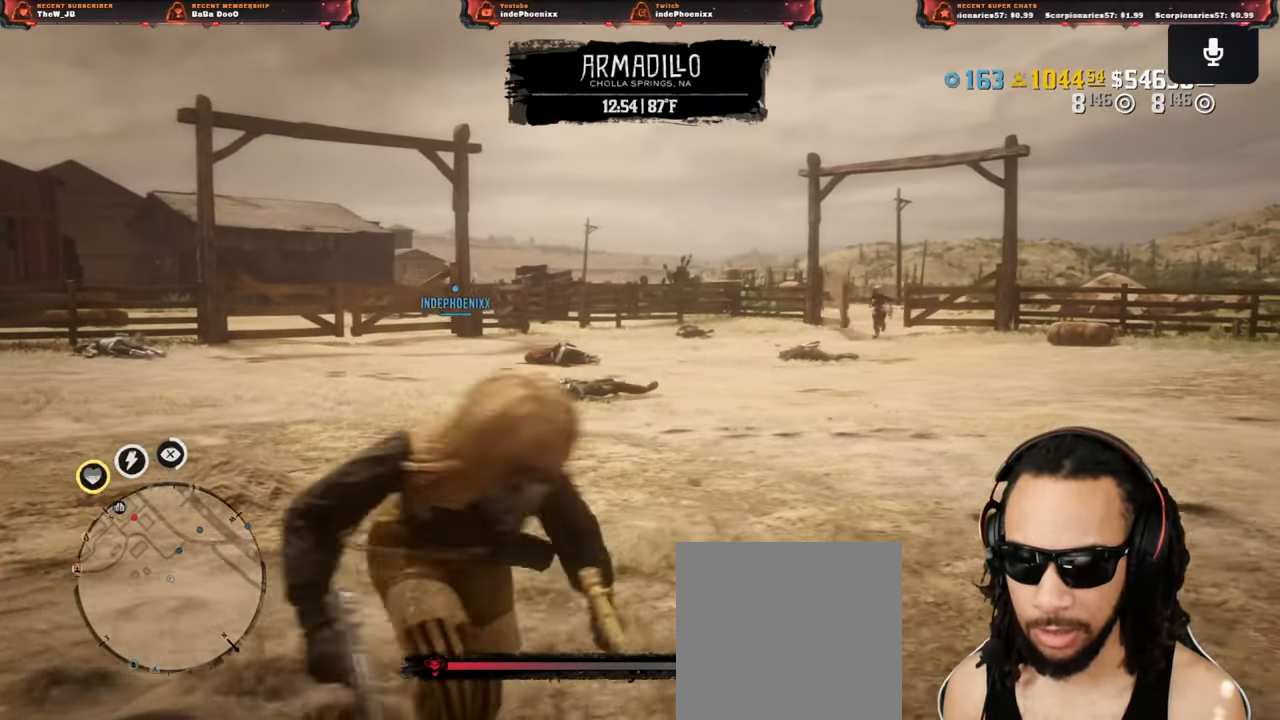
{"buttons": [], "left_stick": "up-right", "right_stick": "center", "events": [[200, "right_stick", "right"], [233, "left_stick", "up-left"], [367, "right_stick", "center"], [500, "left_stick", "up-right"]]}
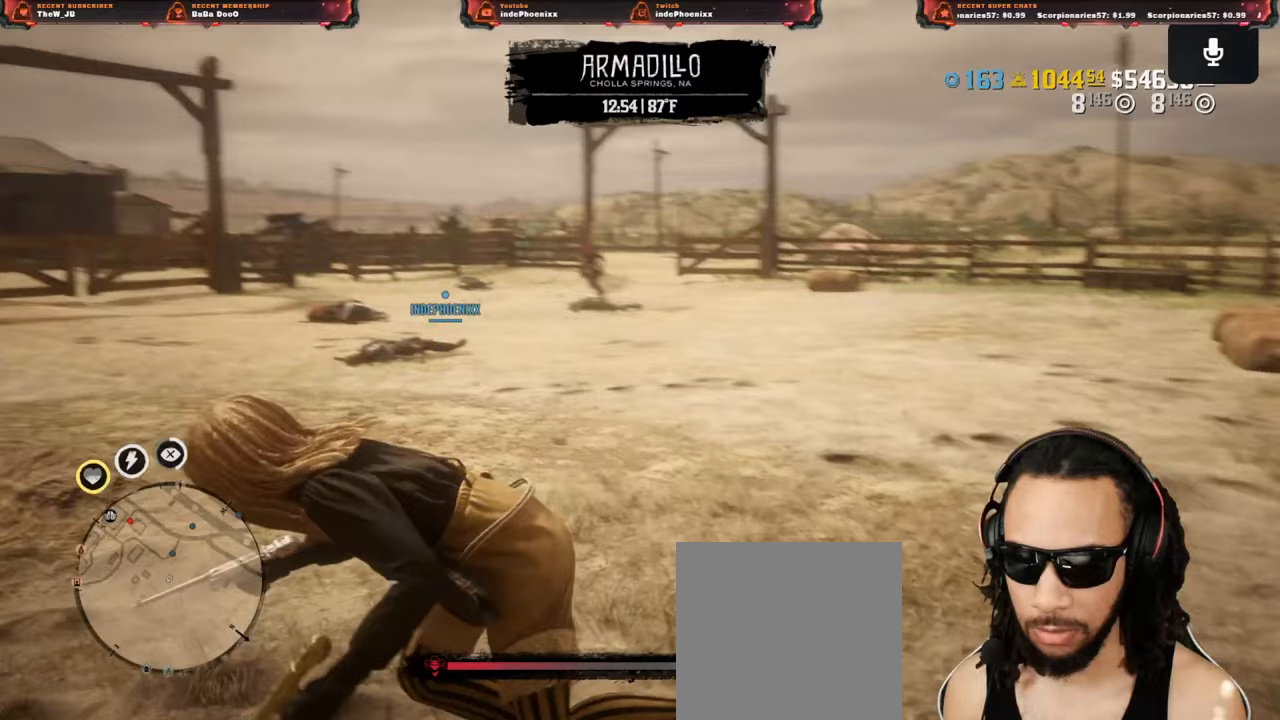
{"buttons": ["L2"], "left_stick": "up-right", "right_stick": "center", "events": [[133, "L2", "down"]]}
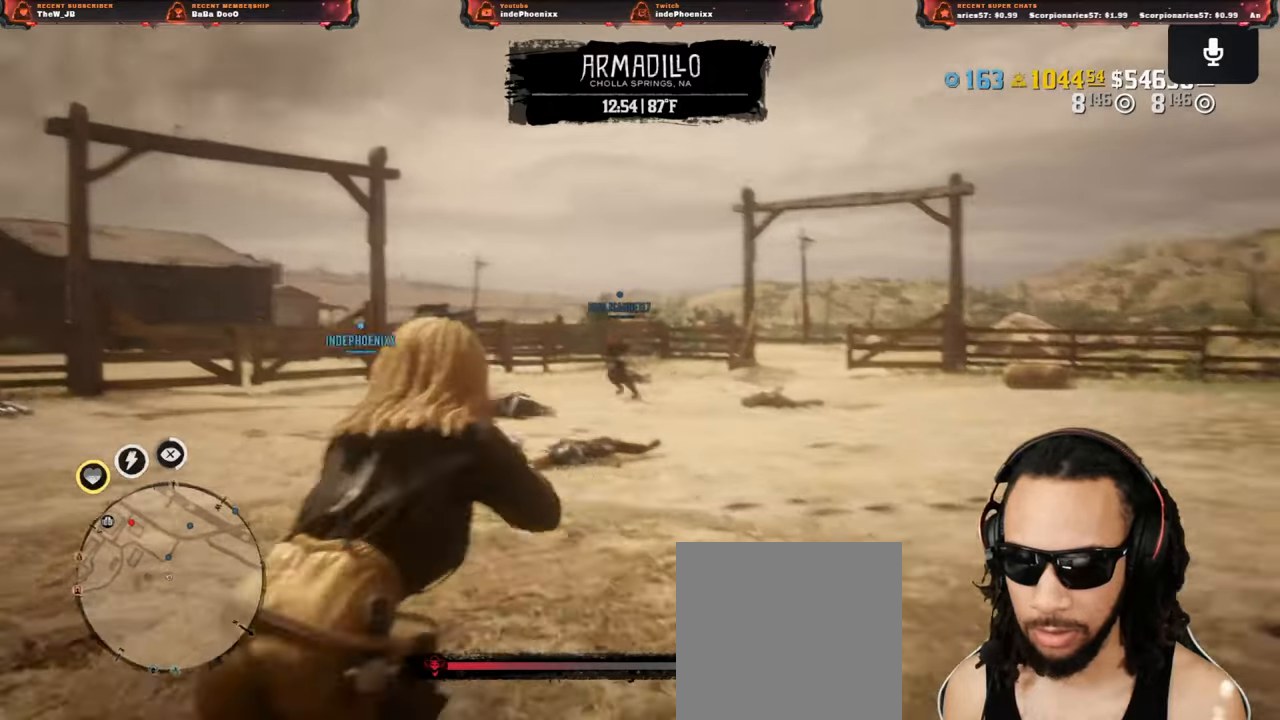
{"buttons": ["L2"], "left_stick": "down-right", "right_stick": "center", "events": [[33, "DPAD_UP", "down"], [117, "DPAD_UP", "up"], [333, "left_stick", "right"], [467, "left_stick", "down-right"]]}
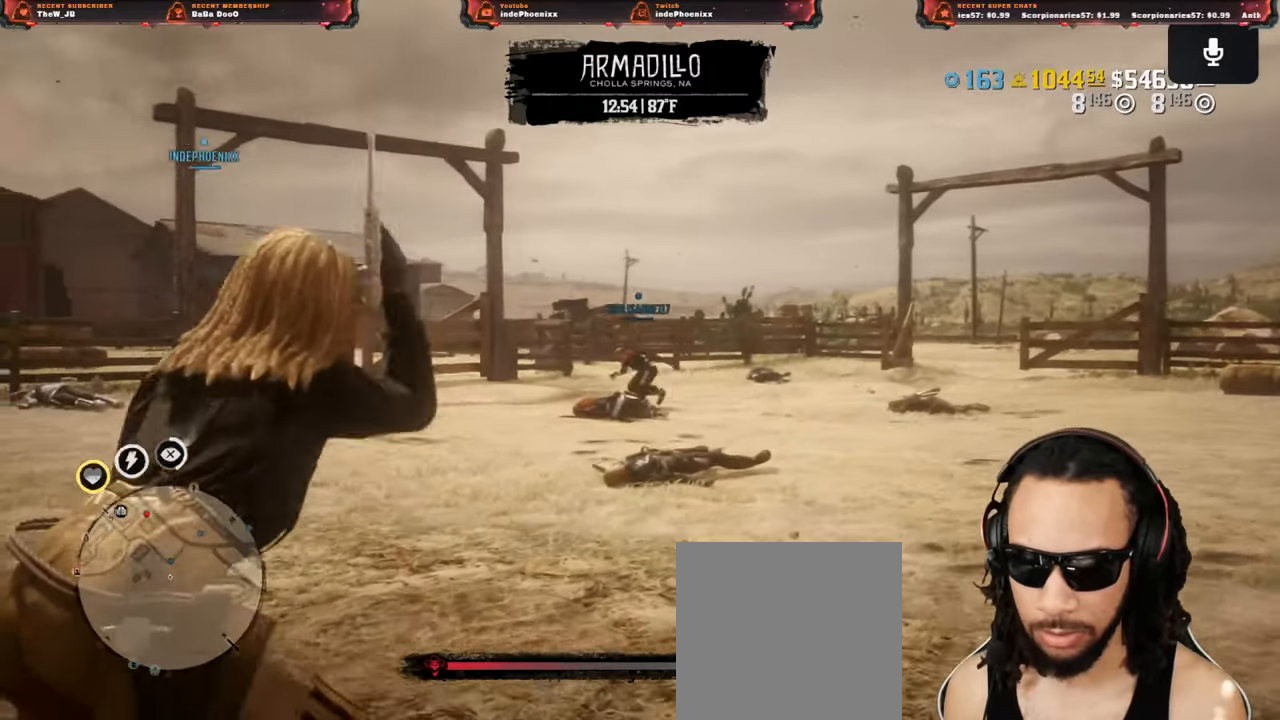
{"buttons": ["L2"], "left_stick": "down-right", "right_stick": "center", "events": [[100, "left_stick", "down"], [200, "left_stick", "down-right"]]}
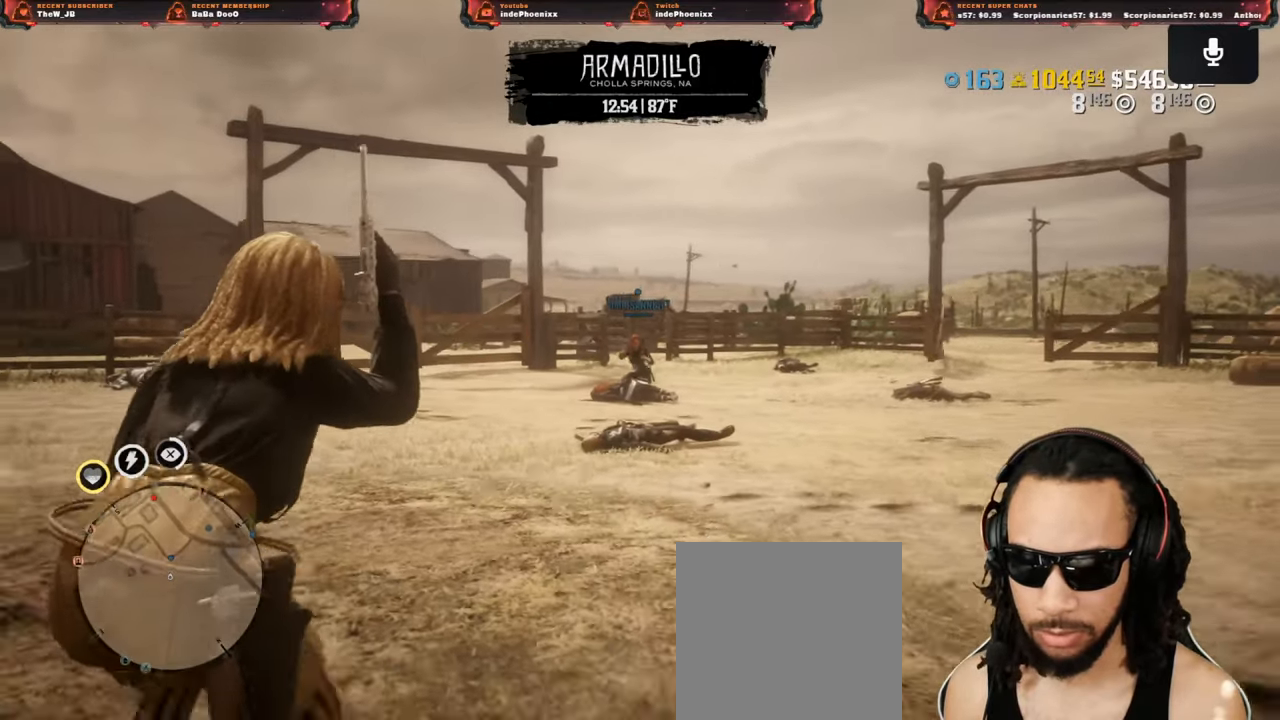
{"buttons": ["L2"], "left_stick": "up-right", "right_stick": "center", "events": [[100, "left_stick", "down"], [200, "left_stick", "down-left"], [333, "left_stick", "left"], [433, "left_stick", "up-right"]]}
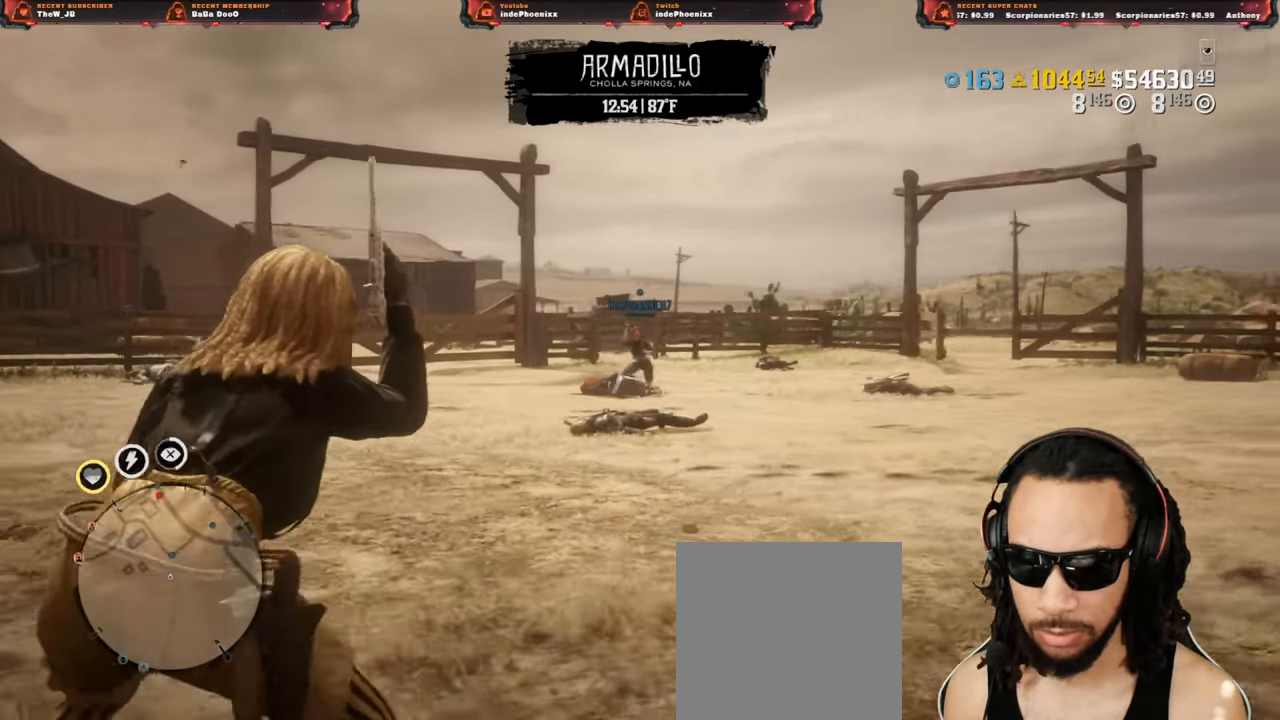
{"buttons": ["L2"], "left_stick": "left", "right_stick": "center", "events": [[167, "left_stick", "right"], [300, "left_stick", "down-right"], [433, "left_stick", "left"]]}
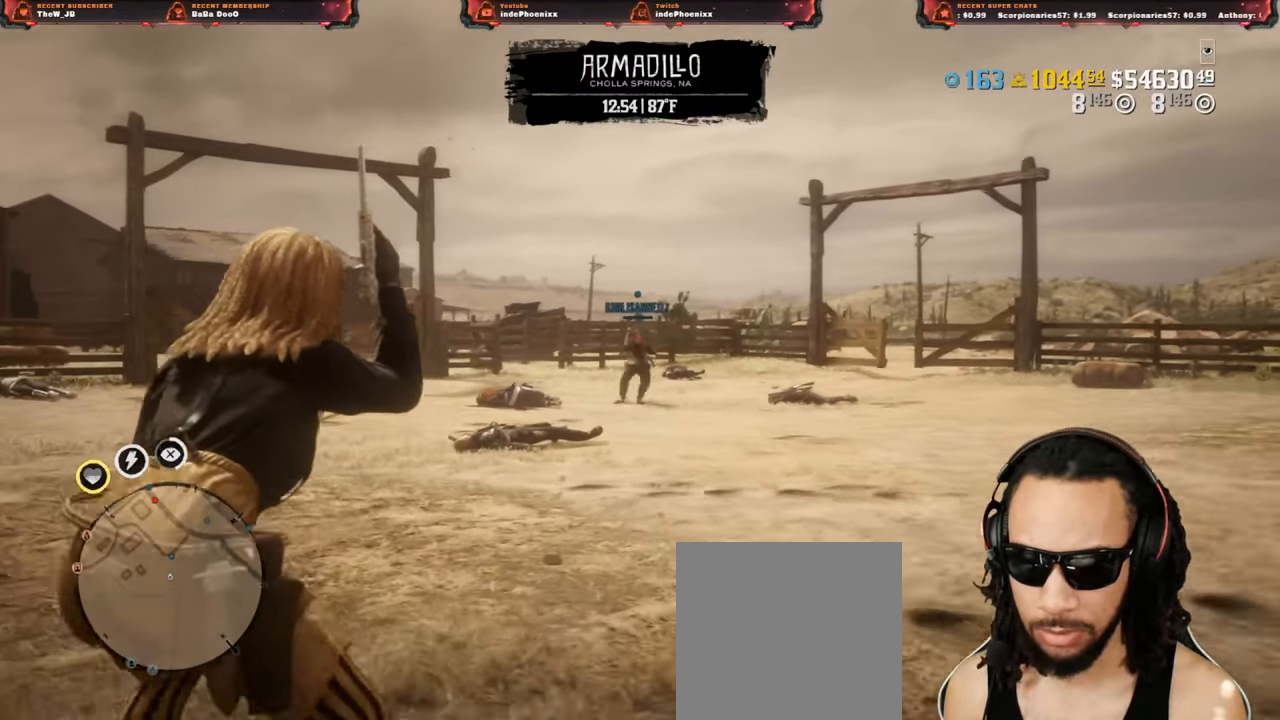
{"buttons": ["L2"], "left_stick": "down-right", "right_stick": "center", "events": [[100, "left_stick", "up-right"], [467, "left_stick", "down-right"]]}
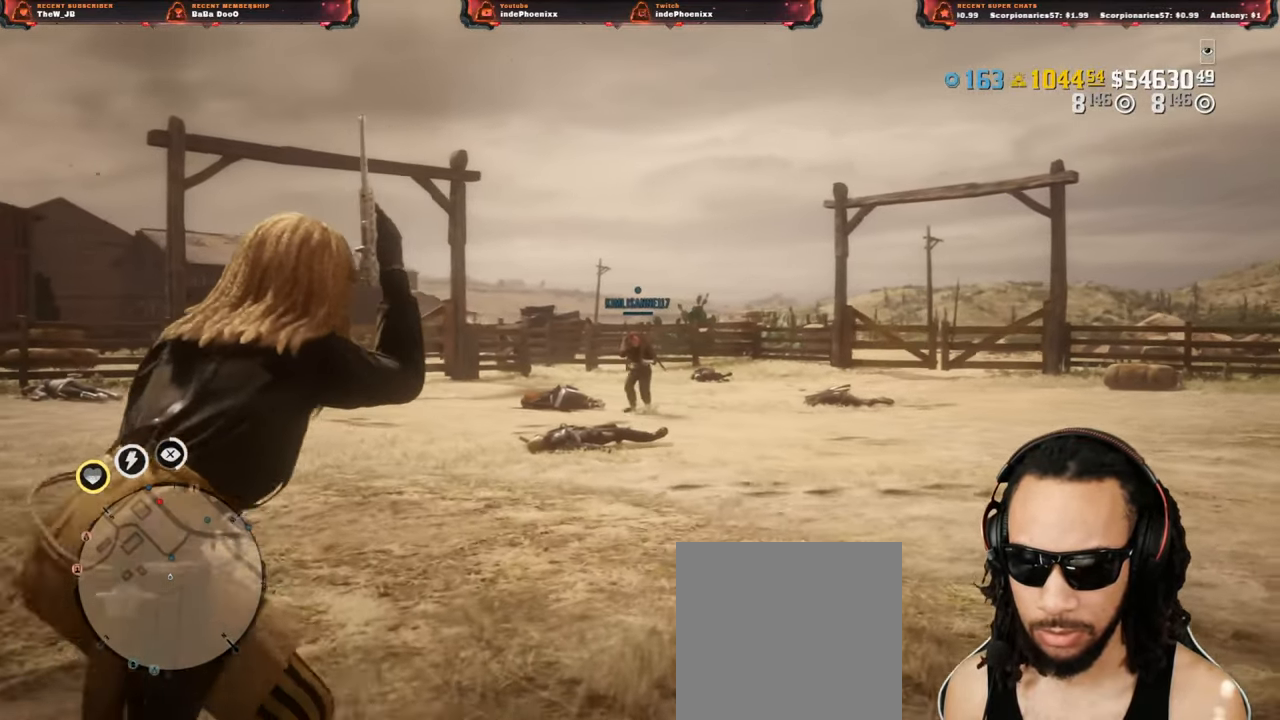
{"buttons": ["L2"], "left_stick": "down-right", "right_stick": "center", "events": [[167, "left_stick", "down-left"], [400, "left_stick", "down-right"]]}
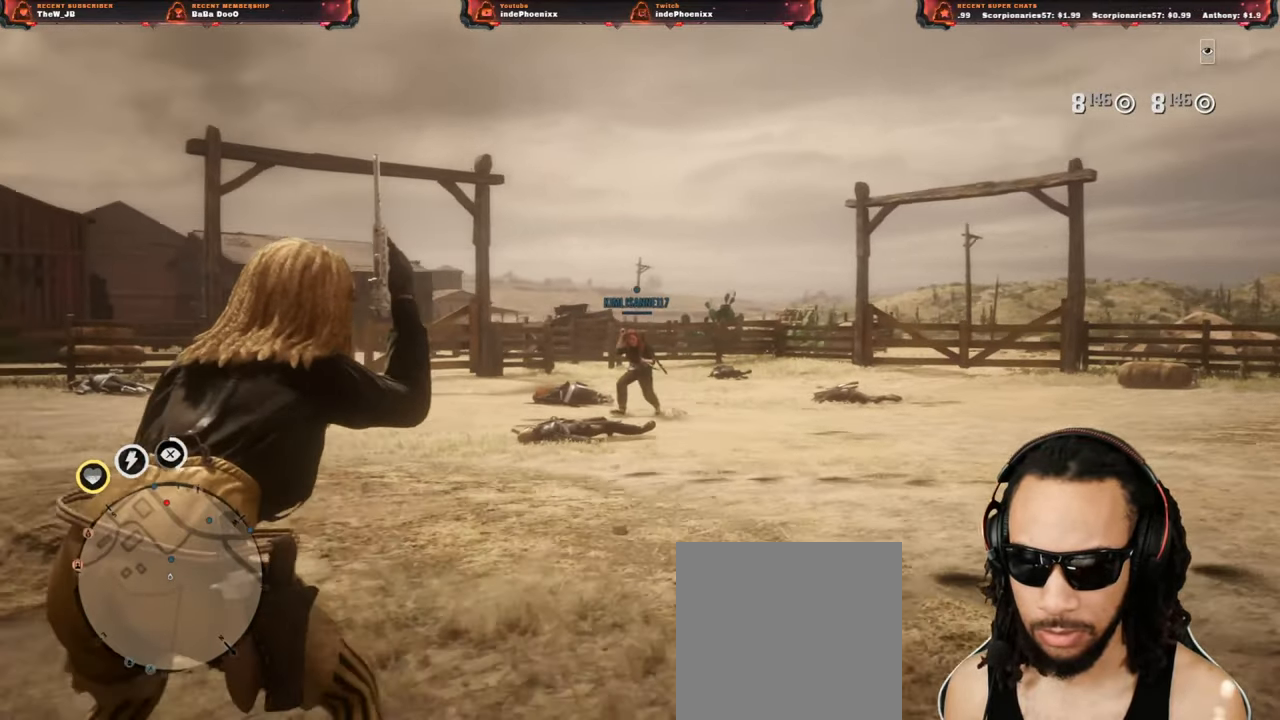
{"buttons": [], "left_stick": "right", "right_stick": "center", "events": [[33, "left_stick", "right"], [233, "R2", "down"], [317, "R2", "up"], [450, "L2", "up"]]}
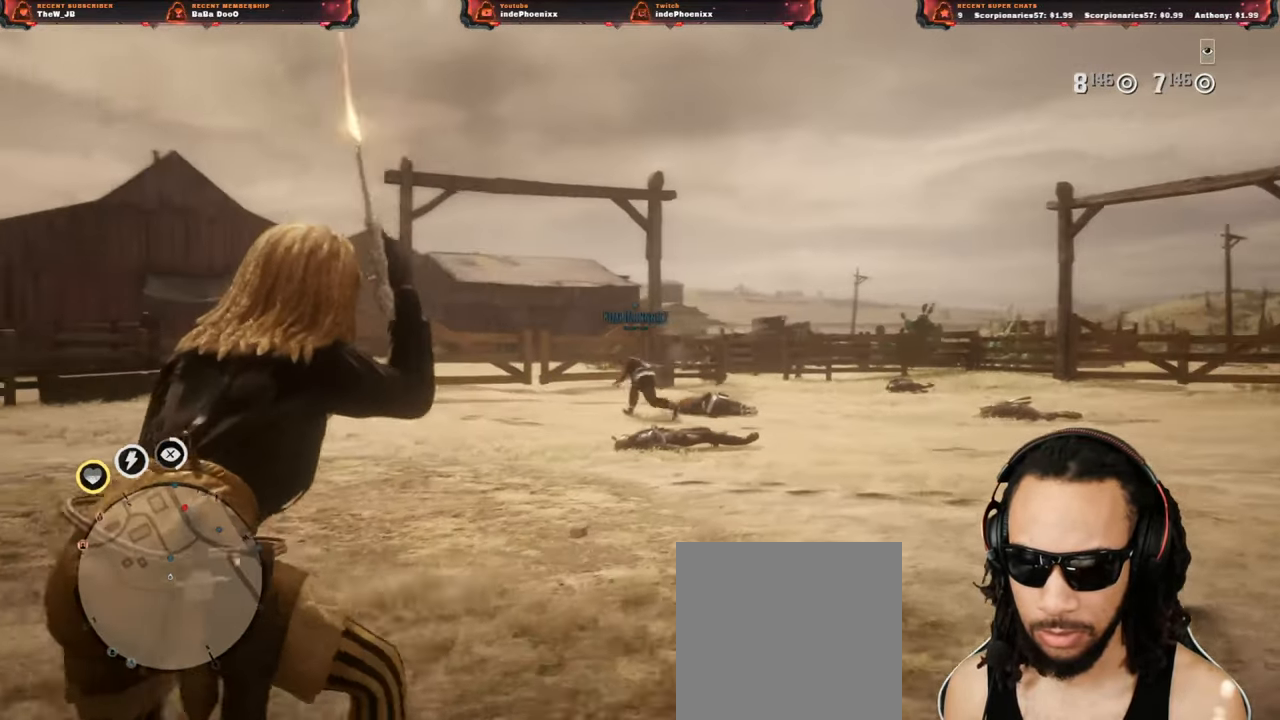
{"buttons": [], "left_stick": "left", "right_stick": "center", "events": [[133, "left_stick", "down-left"], [300, "left_stick", "left"]]}
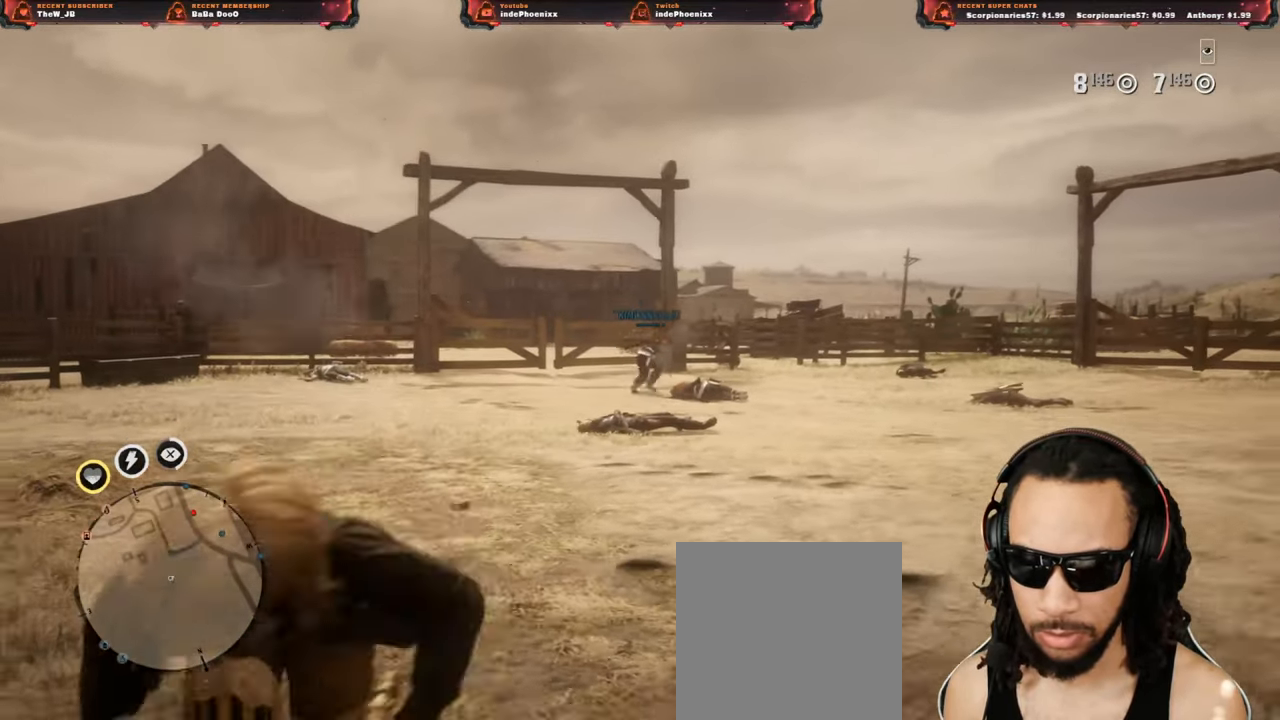
{"buttons": [], "left_stick": "up", "right_stick": "center", "events": [[67, "left_stick", "up"]]}
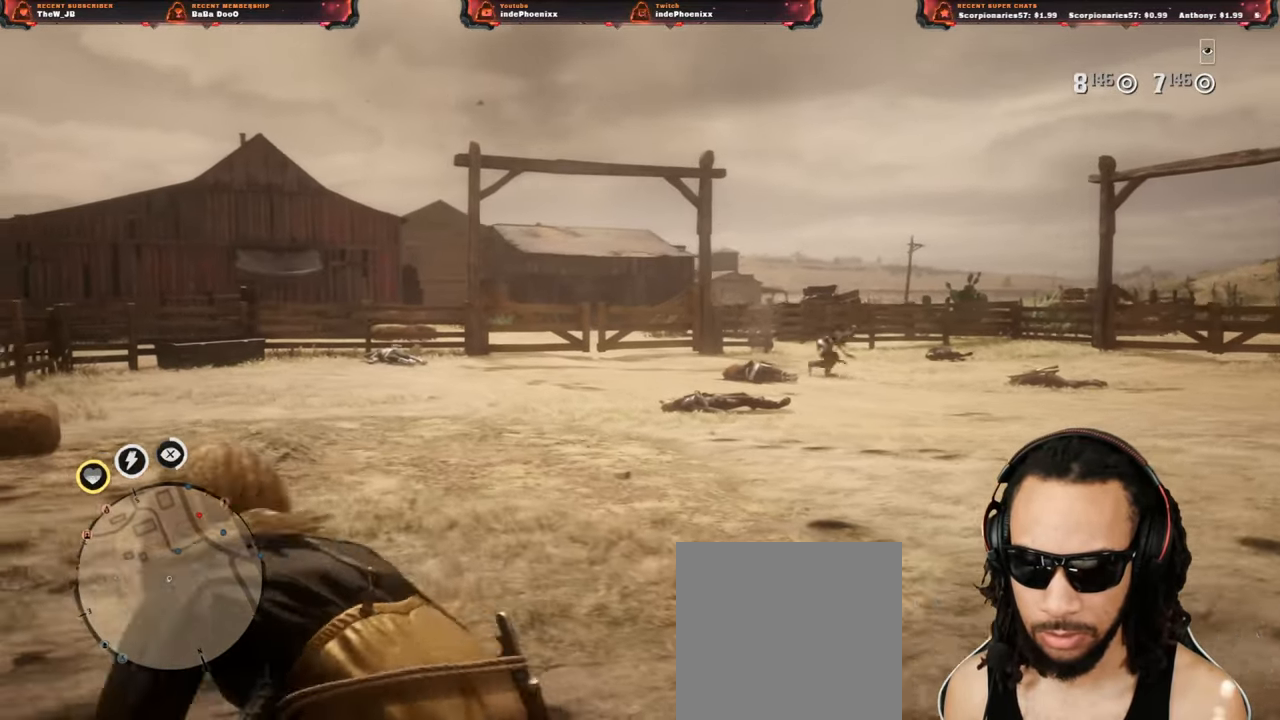
{"buttons": ["CROSS", "L2"], "left_stick": "right", "right_stick": "center", "events": [[33, "left_stick", "down"], [167, "right_stick", "right"], [233, "right_stick", "center"], [400, "L2", "down"], [400, "left_stick", "right"], [417, "CROSS", "down"]]}
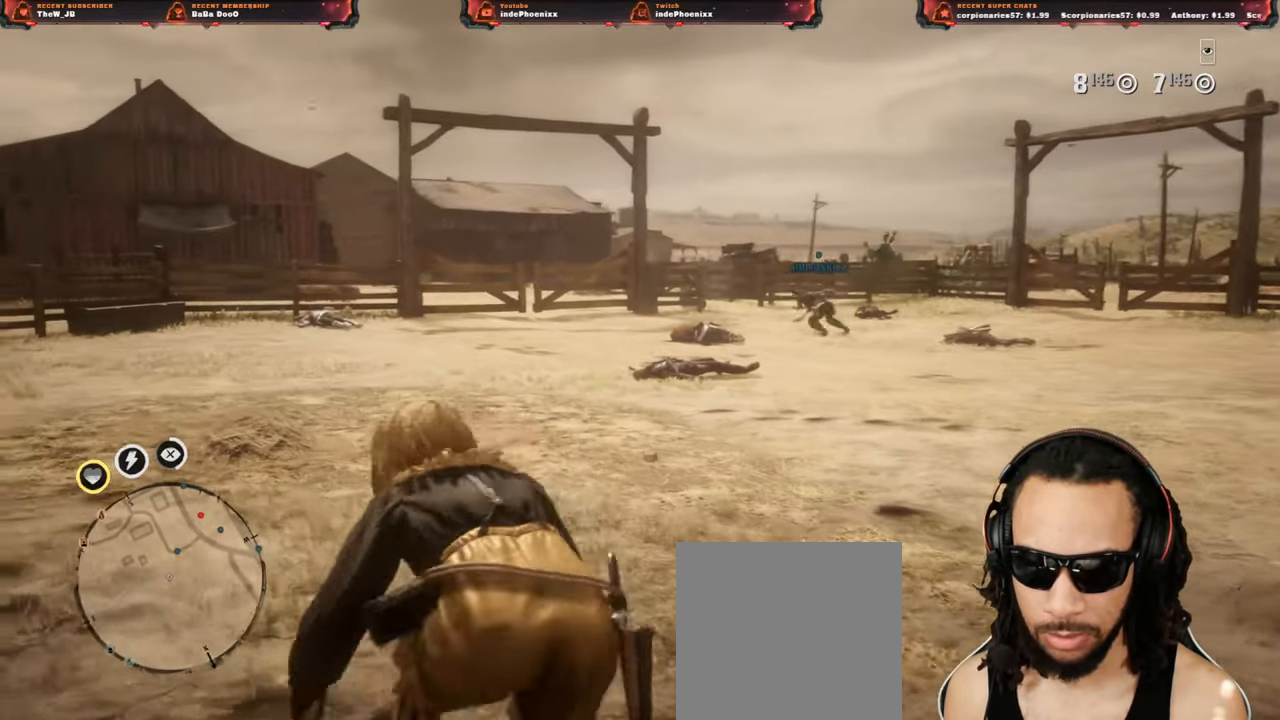
{"buttons": [], "left_stick": "down-left", "right_stick": "down", "events": [[17, "CROSS", "up"], [50, "L2", "up"], [117, "CROSS", "down"], [167, "CROSS", "up"], [333, "left_stick", "down"], [400, "left_stick", "down-right"], [500, "left_stick", "down-left"], [500, "right_stick", "down"]]}
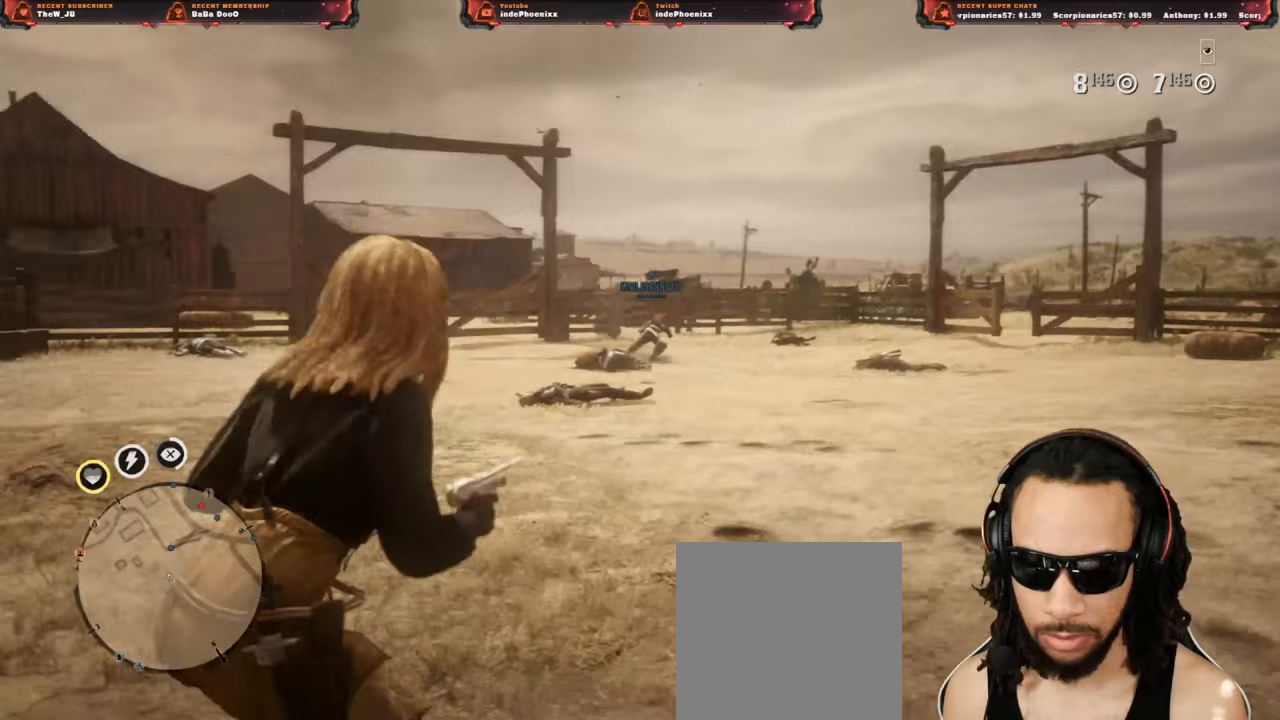
{"buttons": ["CROSS", "L2"], "left_stick": "up", "right_stick": "down", "events": [[433, "L2", "down"], [433, "left_stick", "up"], [450, "CROSS", "down"]]}
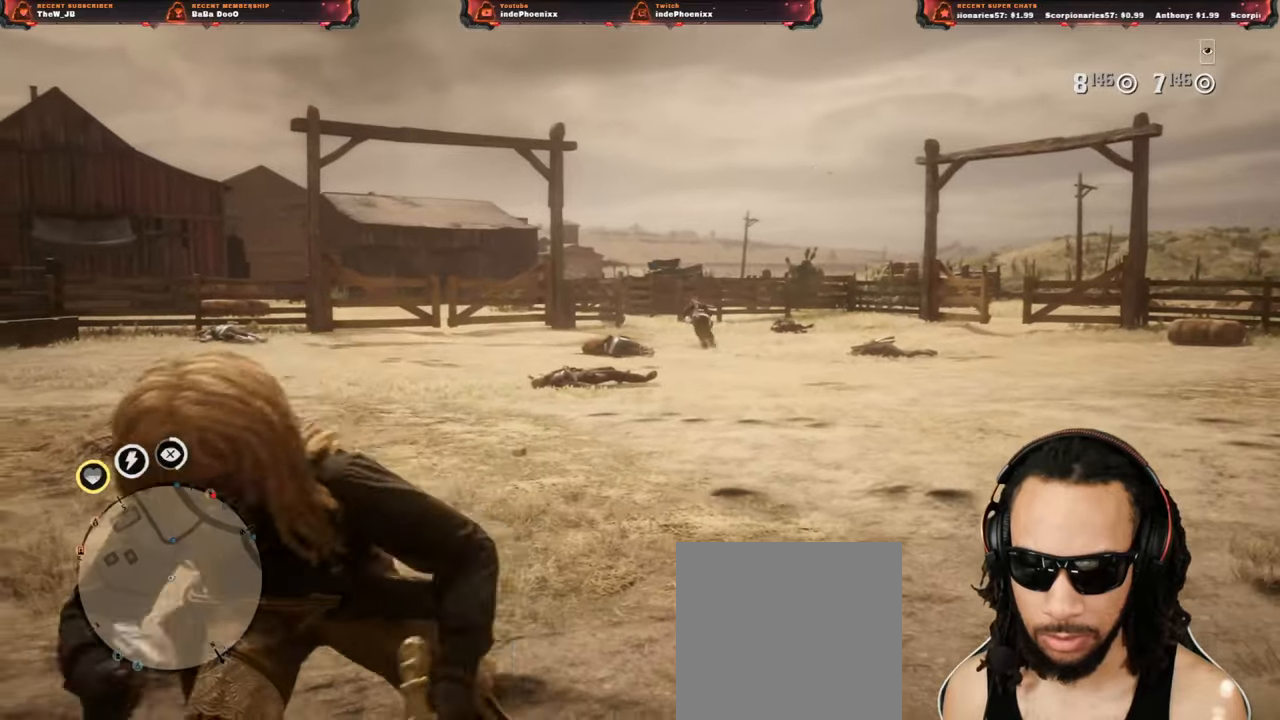
{"buttons": [], "left_stick": "right", "right_stick": "down", "events": [[50, "R3", "down"], [50, "right_stick", "up"], [67, "CROSS", "up"], [150, "R3", "up"], [200, "R2", "down"], [267, "right_stick", "down"], [283, "R2", "up"], [300, "CROSS", "down"], [333, "L2", "up"], [333, "left_stick", "right"], [383, "right_stick", "center"], [400, "CROSS", "up"], [500, "right_stick", "down"]]}
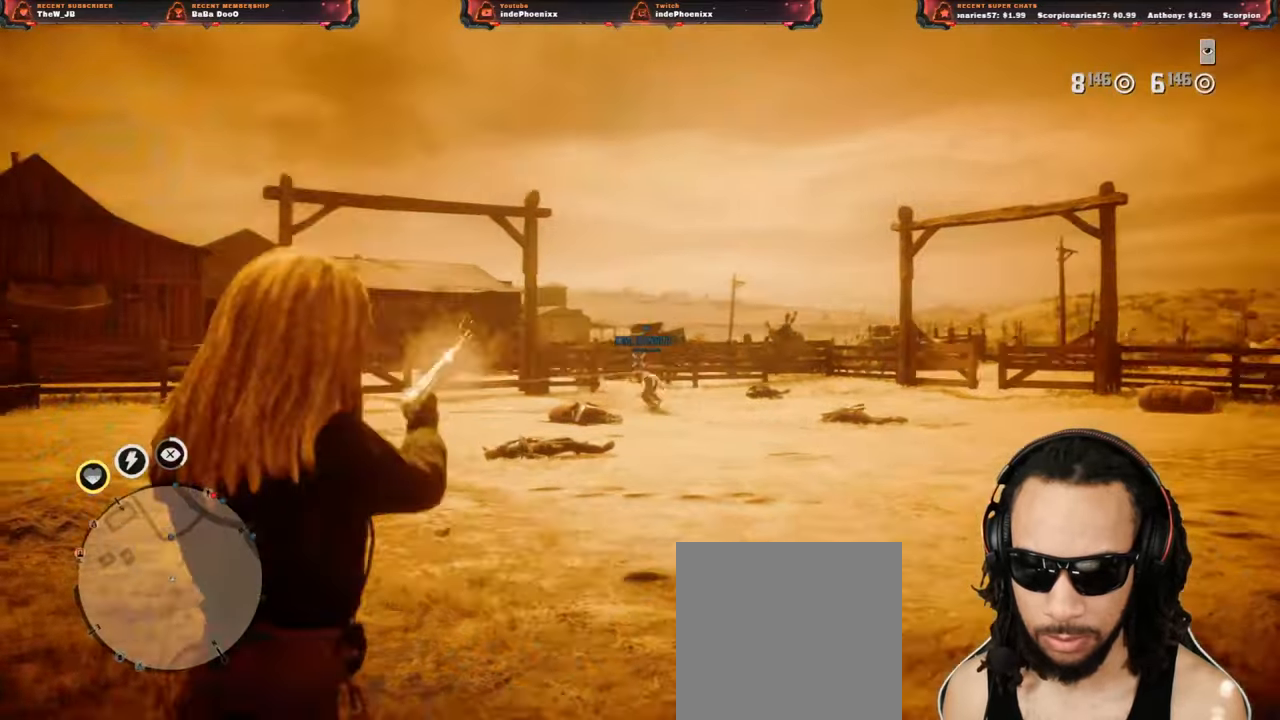
{"buttons": ["CROSS", "L2"], "left_stick": "up", "right_stick": "down"}
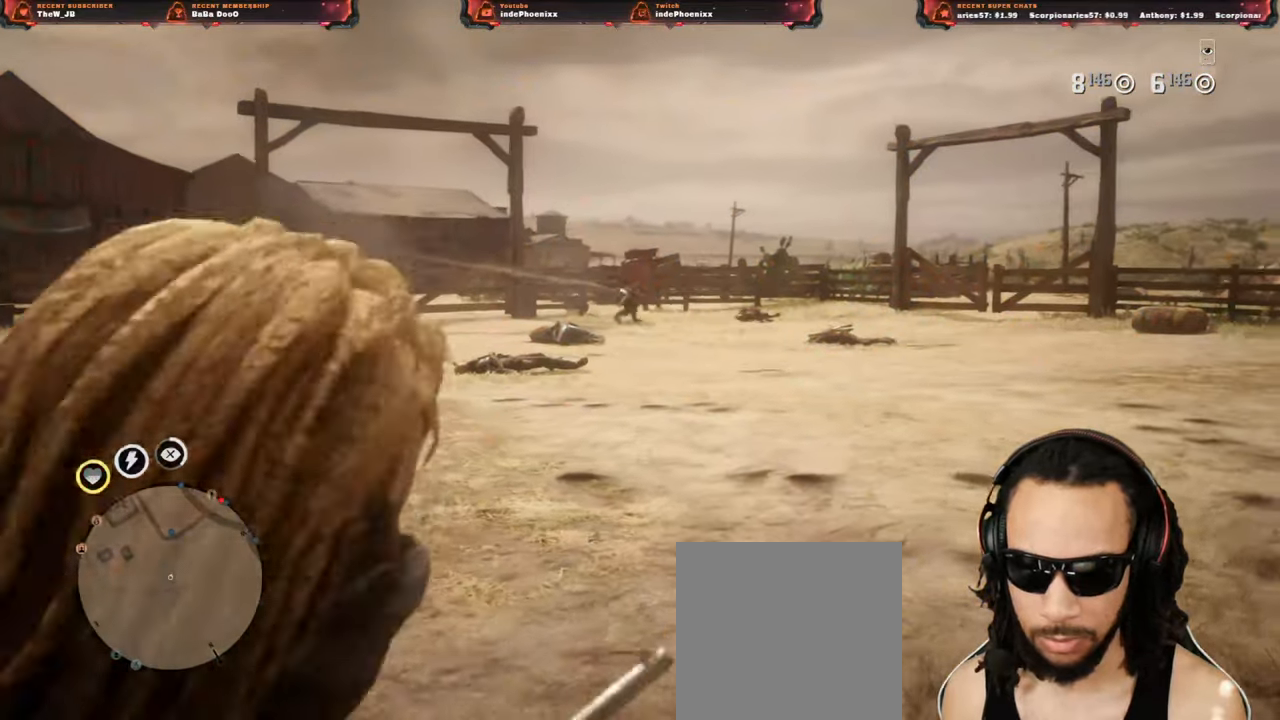
{"buttons": ["L2"], "left_stick": "up", "right_stick": "center", "events": [[100, "CROSS", "up"], [117, "R3", "down"], [117, "right_stick", "up"], [217, "R3", "up"], [250, "R2", "down"], [300, "right_stick", "center"], [333, "R2", "up"], [400, "R2", "down"], [500, "R2", "up"]]}
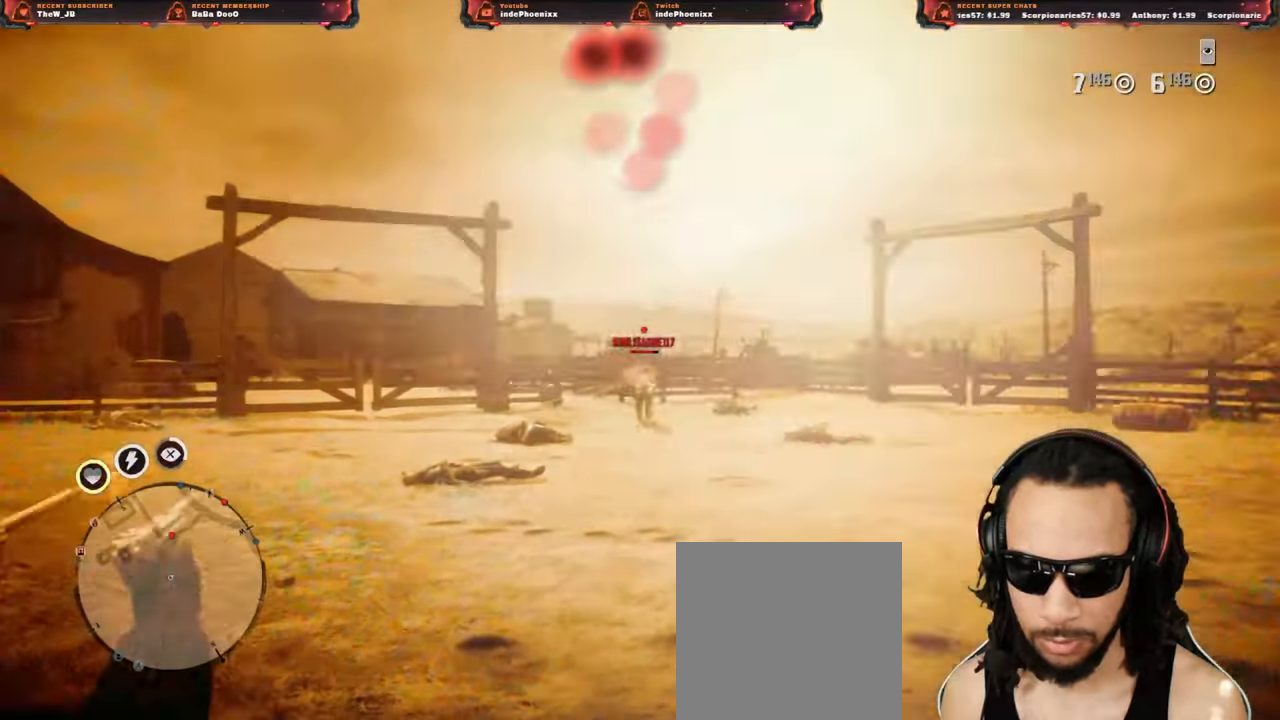
{"buttons": ["L2"], "left_stick": "up", "right_stick": "center", "events": [[67, "R2", "down"], [133, "R2", "up"], [217, "R2", "down"], [217, "right_stick", "down"], [300, "R2", "up"], [367, "R2", "down"], [450, "R2", "up"], [500, "right_stick", "center"]]}
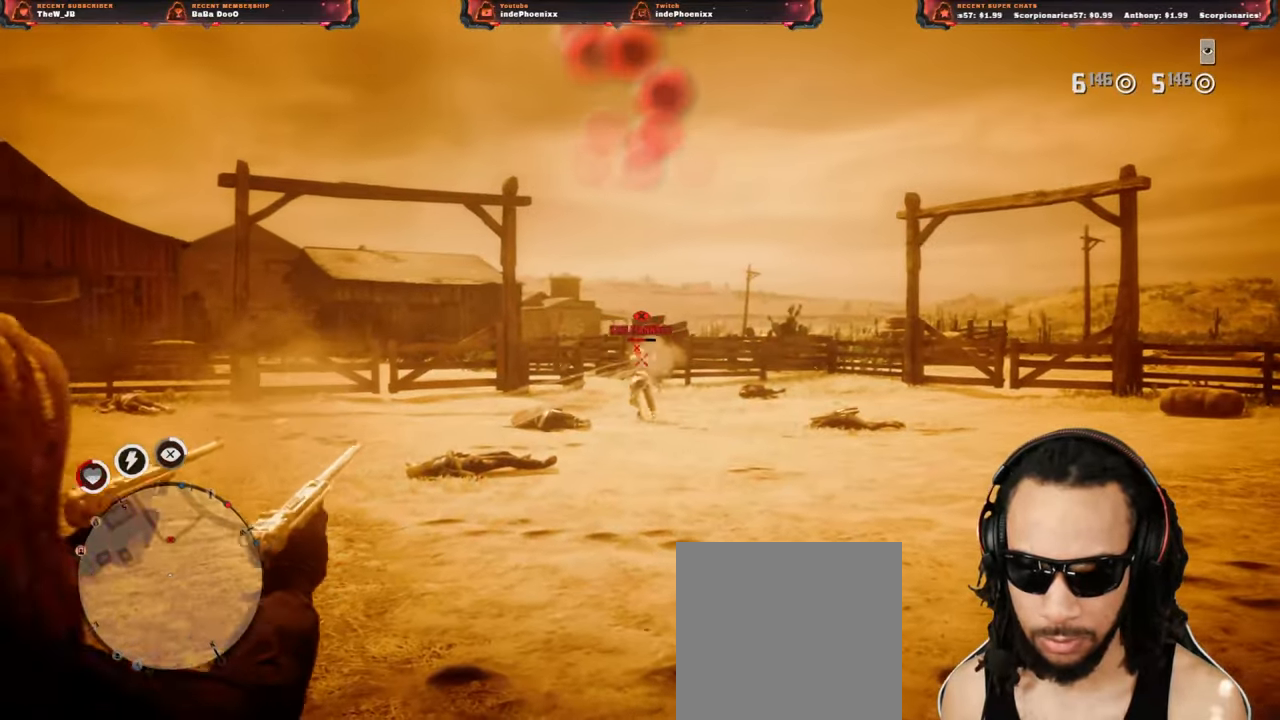
{"buttons": [], "left_stick": "up", "right_stick": "center", "events": [[17, "R2", "down"], [100, "R2", "up"], [183, "CROSS", "down"], [200, "L2", "up"], [300, "CROSS", "up"]]}
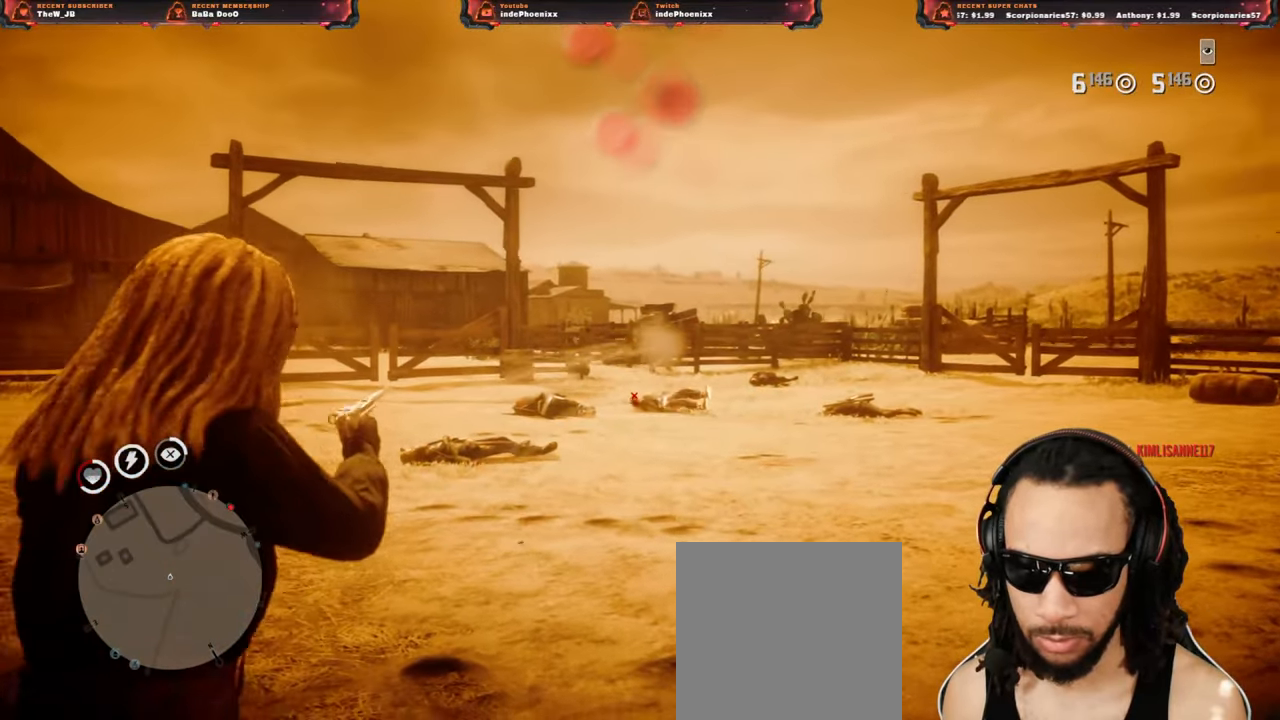
{"buttons": [], "left_stick": "up-left", "right_stick": "center", "events": [[100, "L3", "down"], [100, "left_stick", "up-left"], [233, "L3", "up"]]}
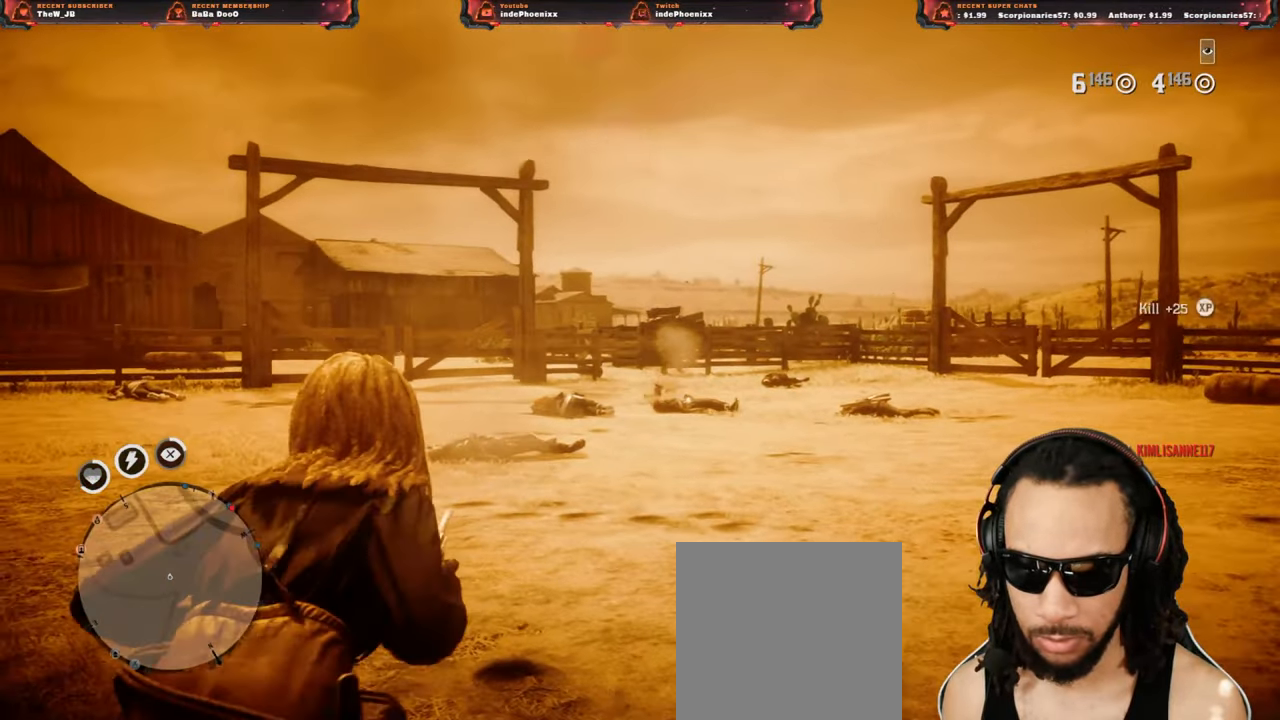
{"buttons": [], "left_stick": "up-left", "right_stick": "center", "events": []}
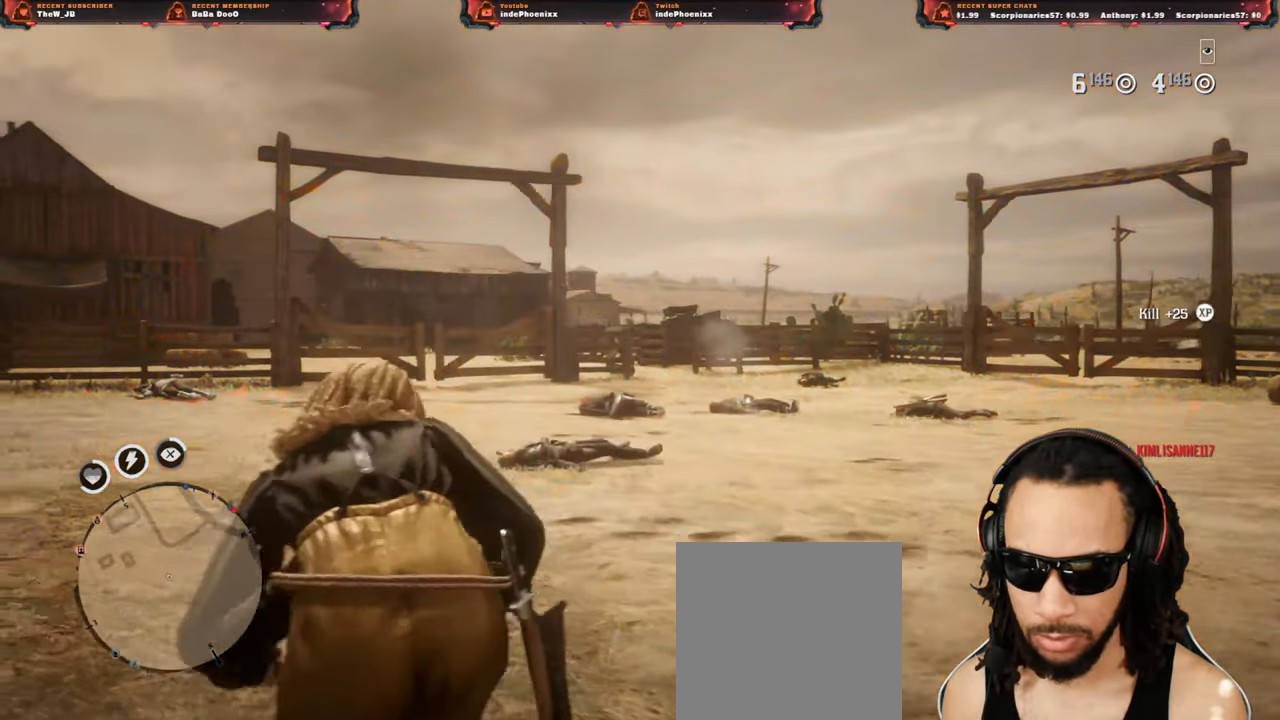
{"buttons": ["L1", "R1"], "left_stick": "up-left", "right_stick": "center", "events": [[50, "L1", "down"], [450, "R1", "down"]]}
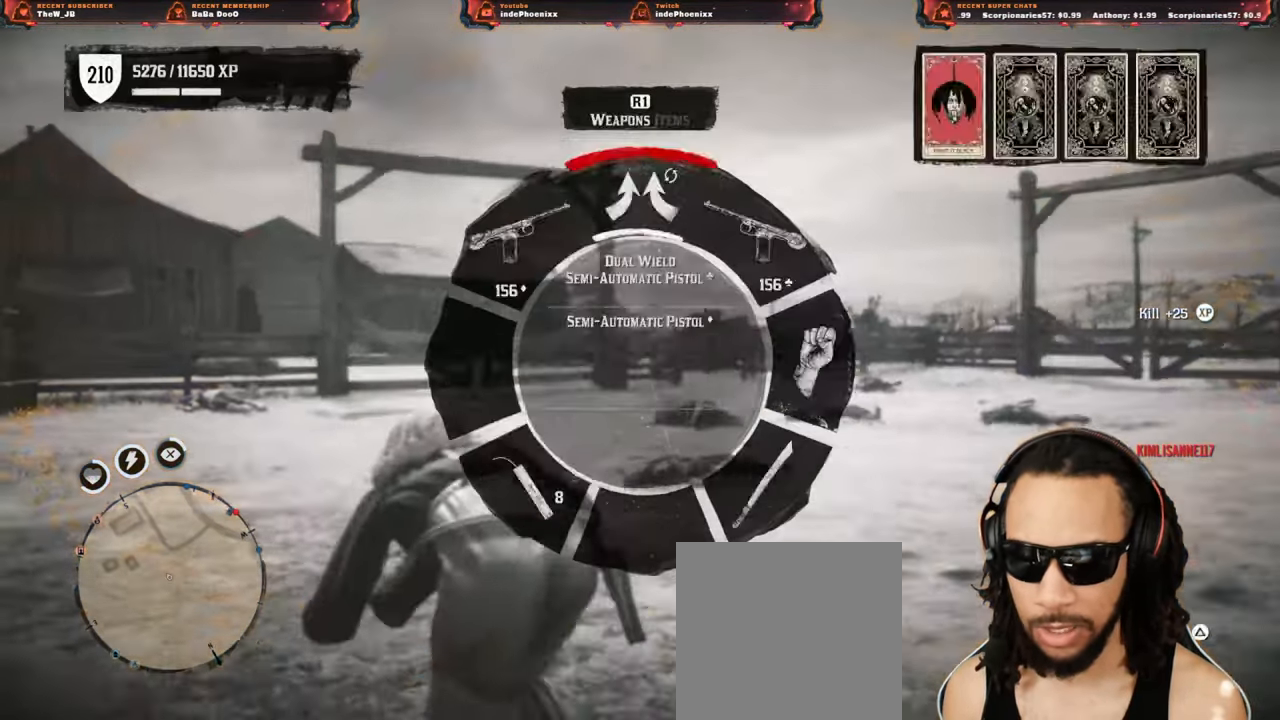
{"buttons": ["L1"], "left_stick": "up-left", "right_stick": "up", "events": [[33, "R1", "up"], [367, "right_stick", "up"]]}
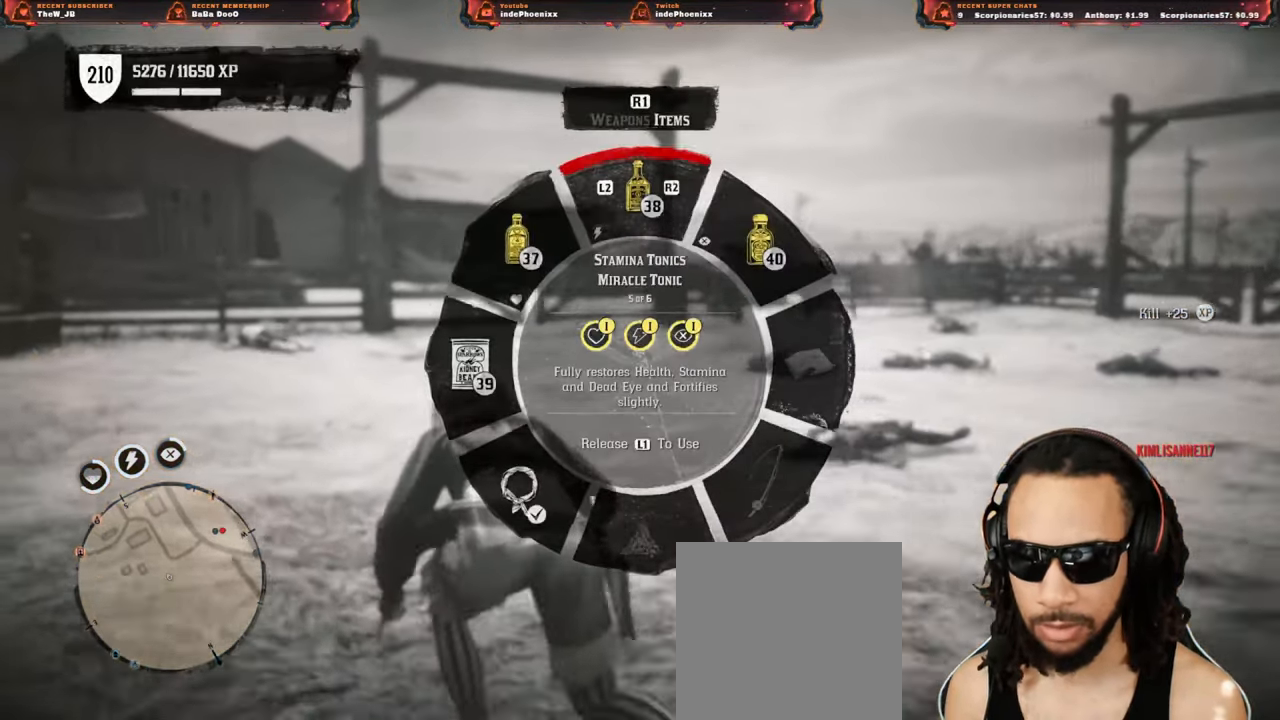
{"buttons": [], "left_stick": "up-left", "right_stick": "right", "events": [[200, "L1", "up"], [200, "right_stick", "center"], [400, "right_stick", "right"]]}
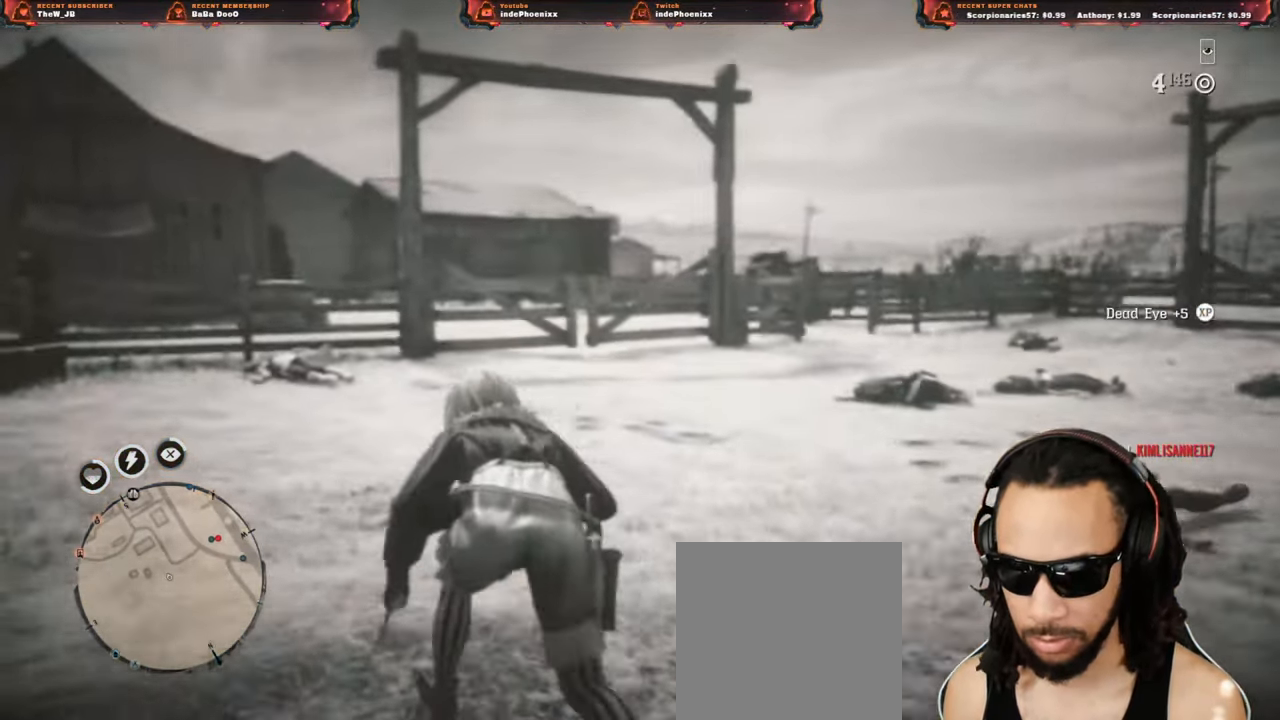
{"buttons": [], "left_stick": "up", "right_stick": "center", "events": [[67, "left_stick", "left"], [267, "right_stick", "down-right"], [500, "left_stick", "up"], [500, "right_stick", "center"]]}
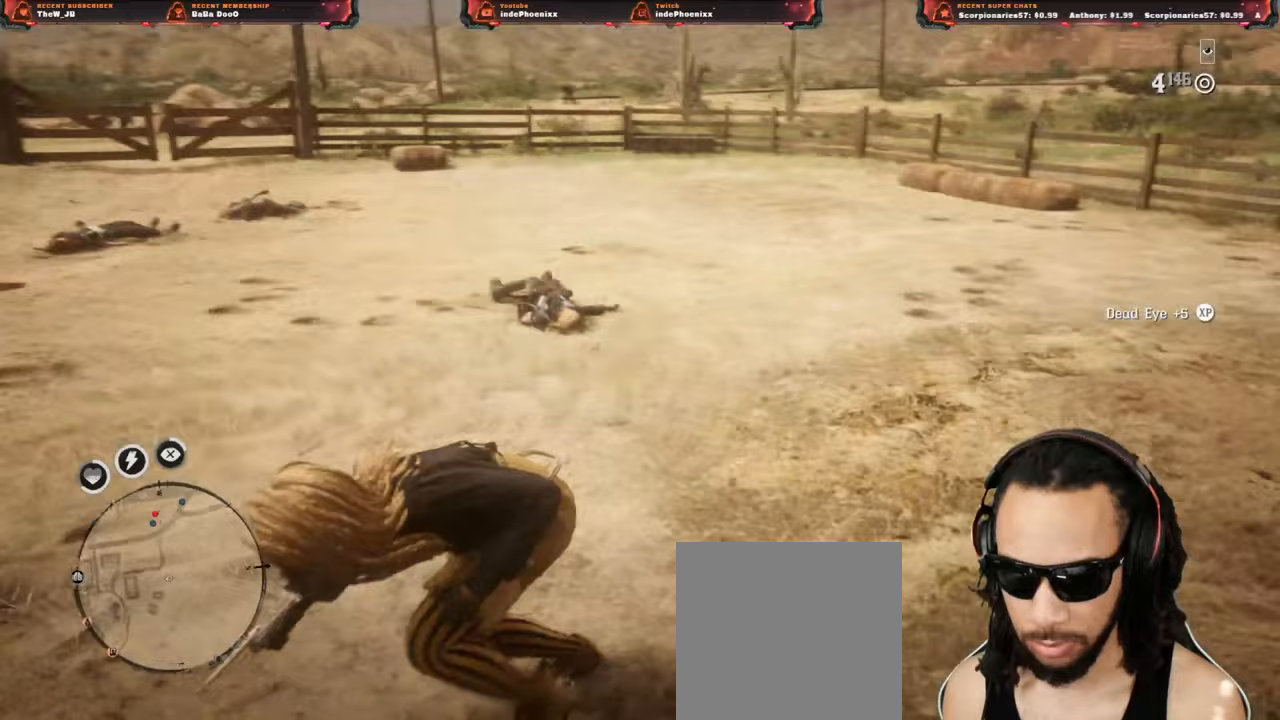
{"buttons": [], "left_stick": "up-right", "right_stick": "up-right", "events": [[50, "right_stick", "up-right"], [200, "L1", "down"], [233, "left_stick", "up-right"], [383, "L1", "up"]]}
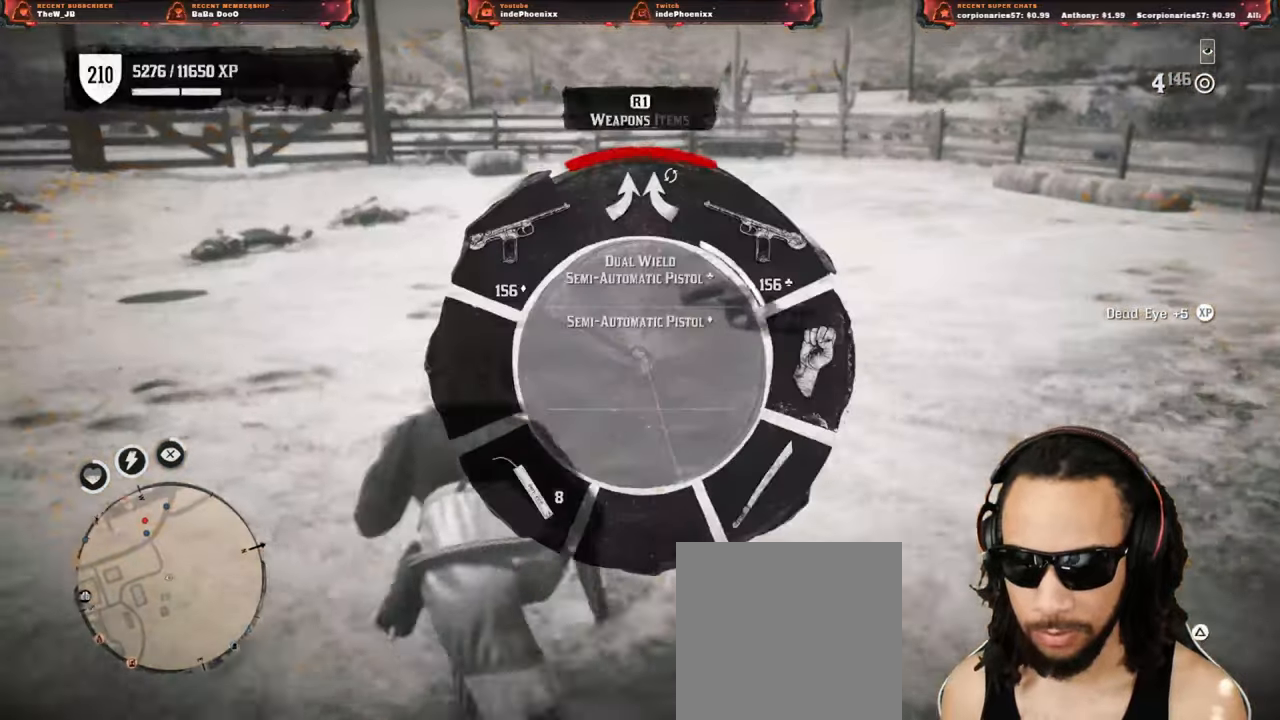
{"buttons": [], "left_stick": "right", "right_stick": "center", "events": [[83, "right_stick", "center"], [333, "left_stick", "right"]]}